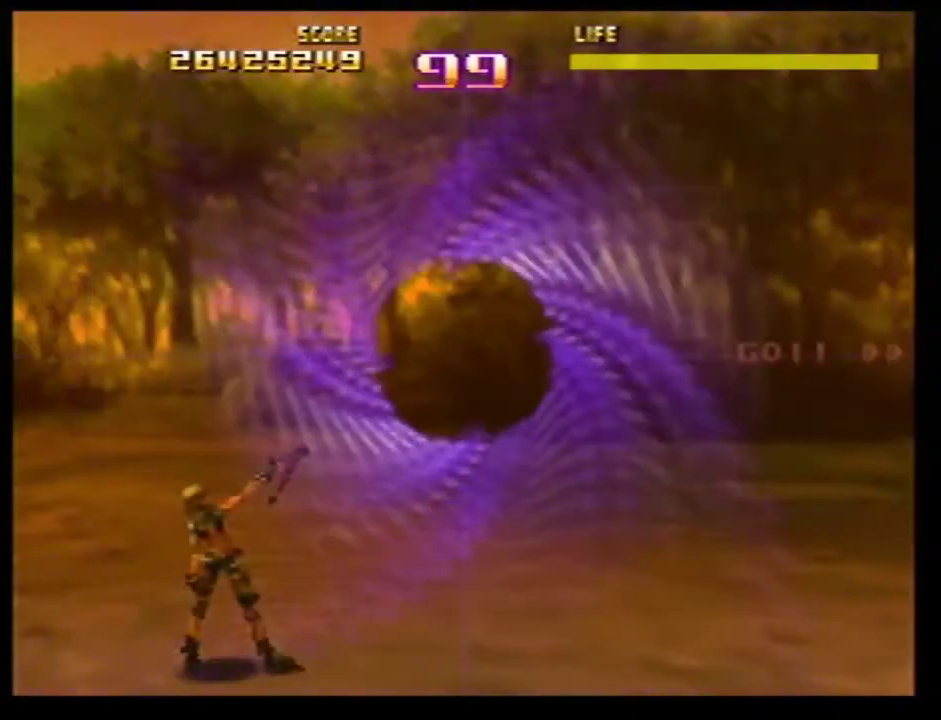
Gameplay with a controller (Nintendo layout); each line is a JSON object with the inputs held at the frame after it (dt_ms = milliseconds from this image to that frame). Not read: L3 R3.
{"dt_ms": 400, "buttons": ["C_RIGHT"], "left_stick": "center"}
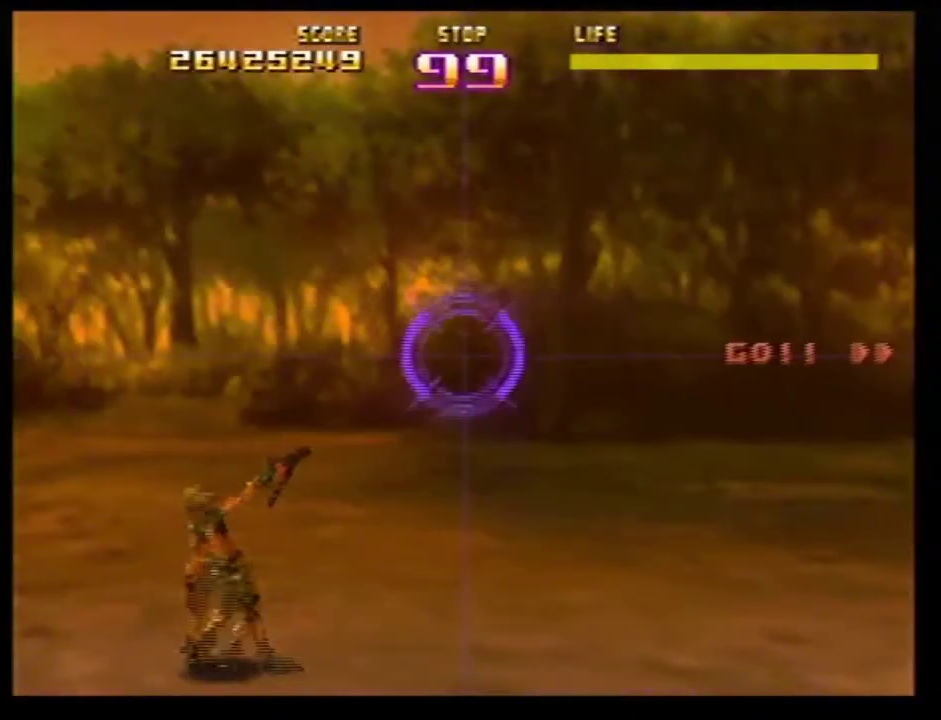
{"dt_ms": 601, "buttons": ["C_LEFT"], "left_stick": "center"}
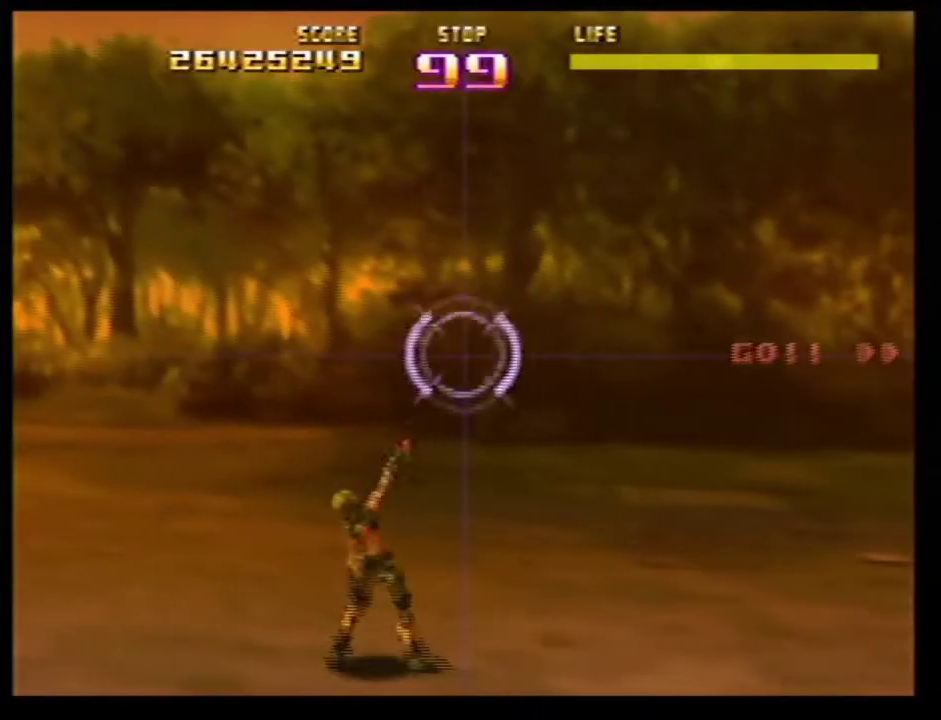
{"dt_ms": 300, "buttons": ["C_RIGHT"], "left_stick": "center"}
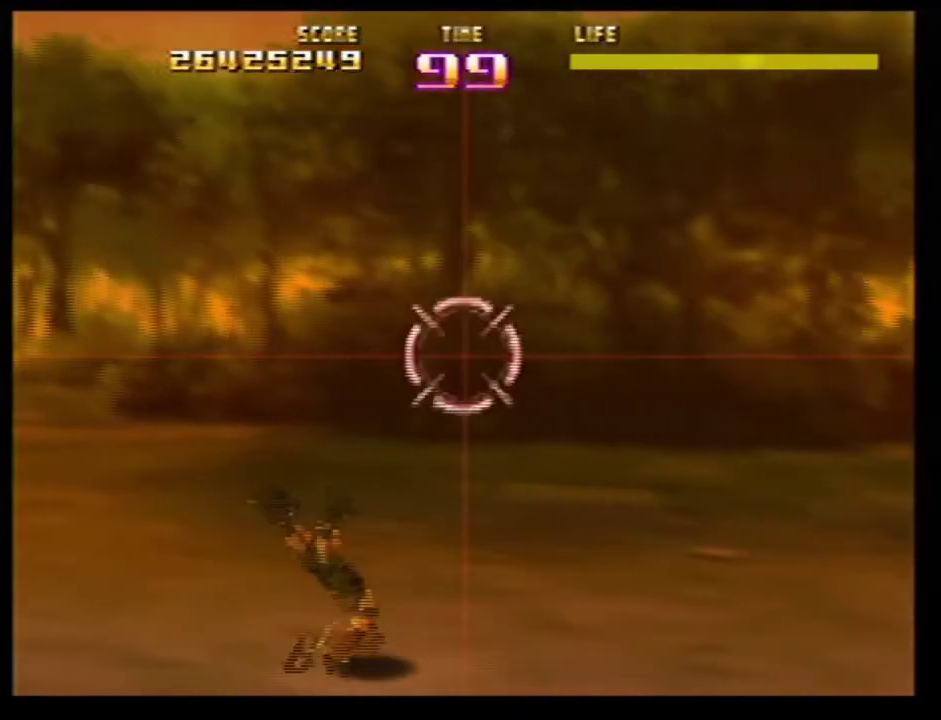
{"dt_ms": 801, "buttons": ["C_RIGHT"], "left_stick": "down-right"}
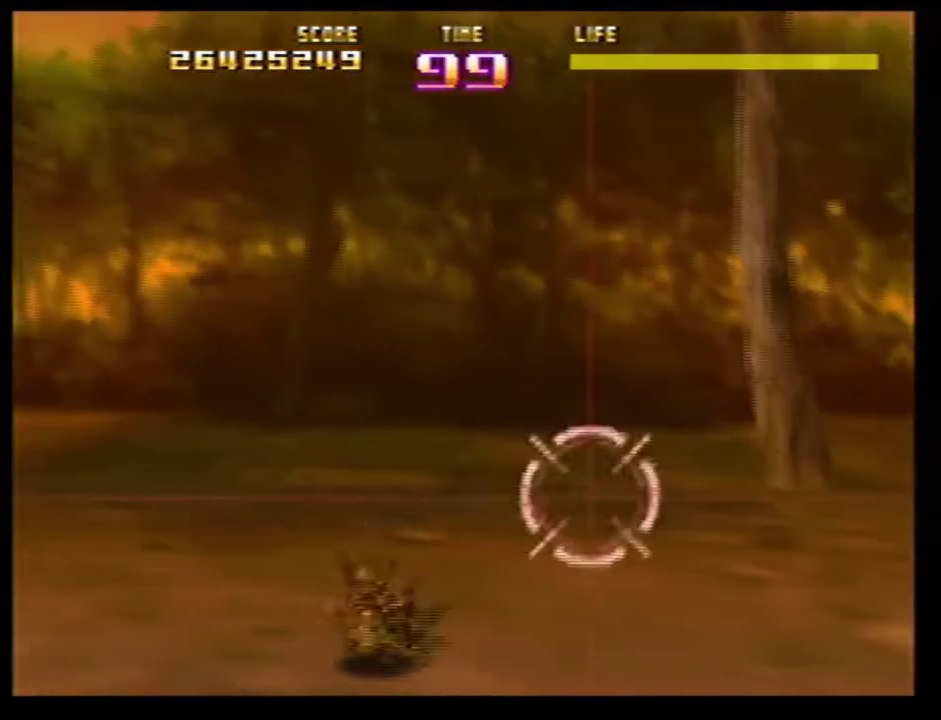
{"dt_ms": 400, "buttons": ["Z"], "left_stick": "right"}
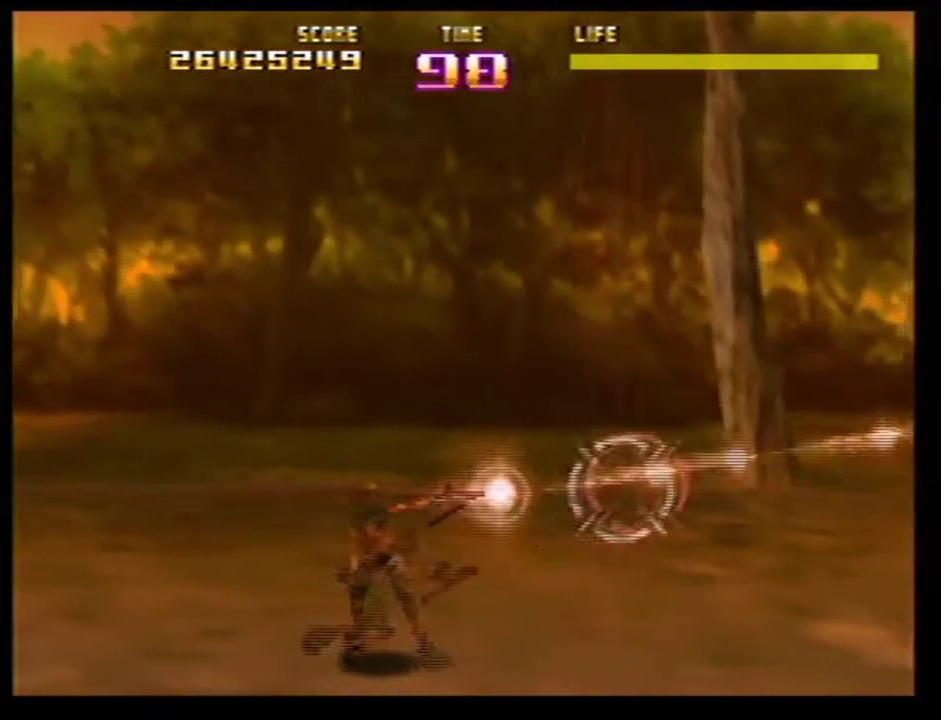
{"dt_ms": 301, "buttons": ["Z"], "left_stick": "center"}
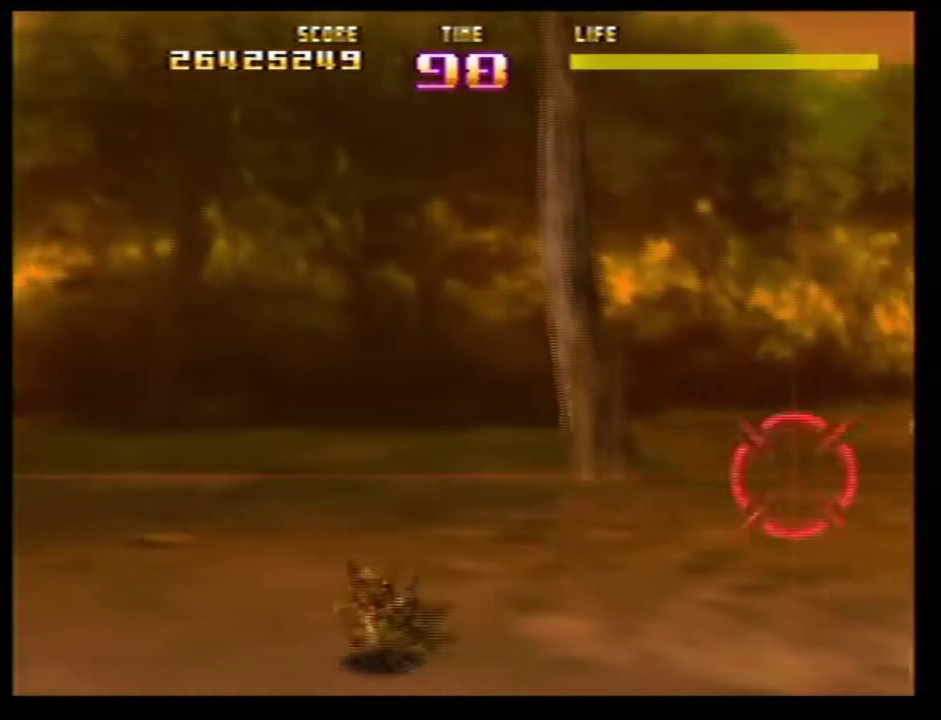
{"dt_ms": 800, "buttons": ["Z"], "left_stick": "center"}
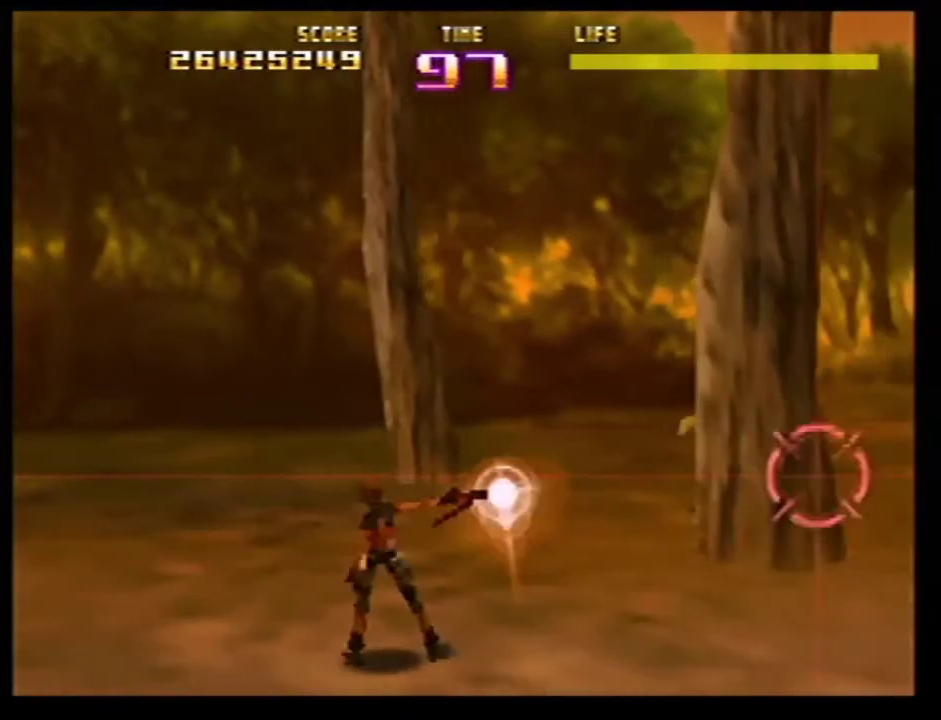
{"dt_ms": 401, "buttons": ["Z"], "left_stick": "center"}
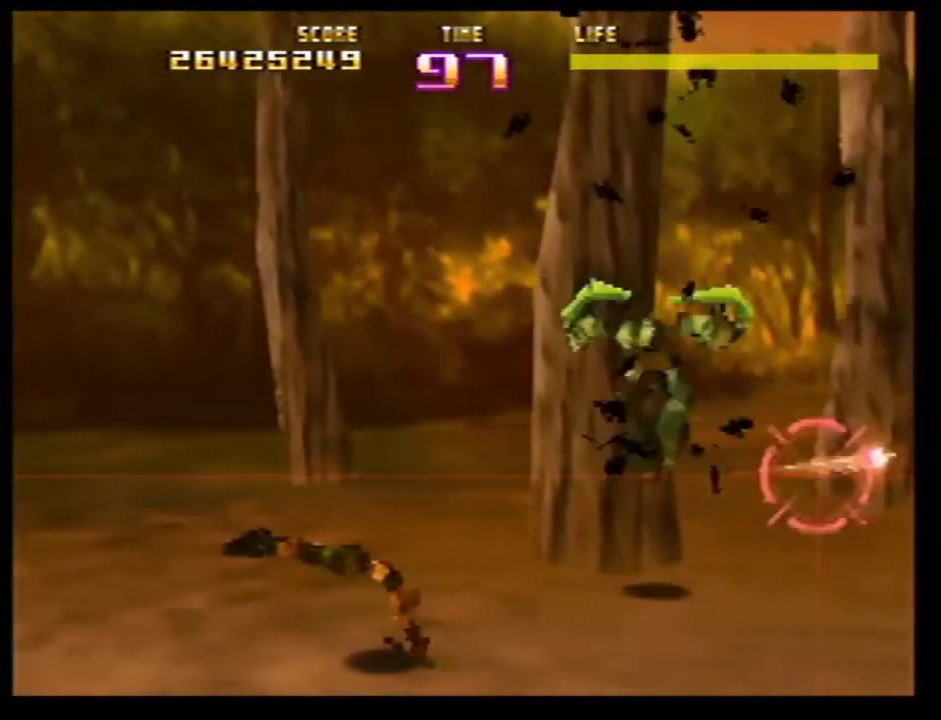
{"dt_ms": 400, "buttons": ["Z", "C_RIGHT"], "left_stick": "center"}
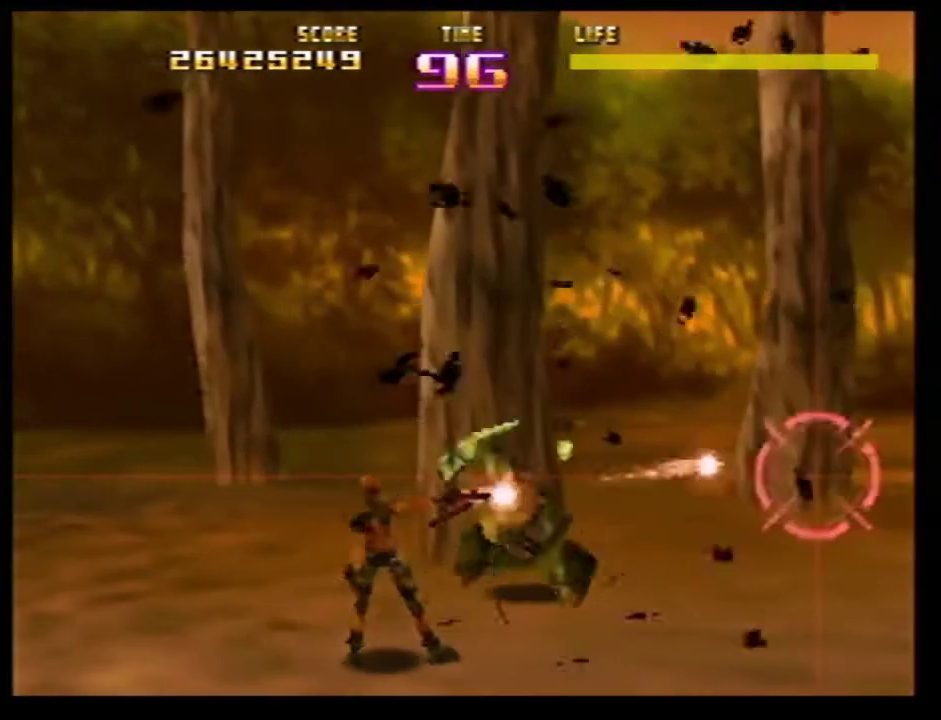
{"dt_ms": 801, "buttons": ["Z"], "left_stick": "left"}
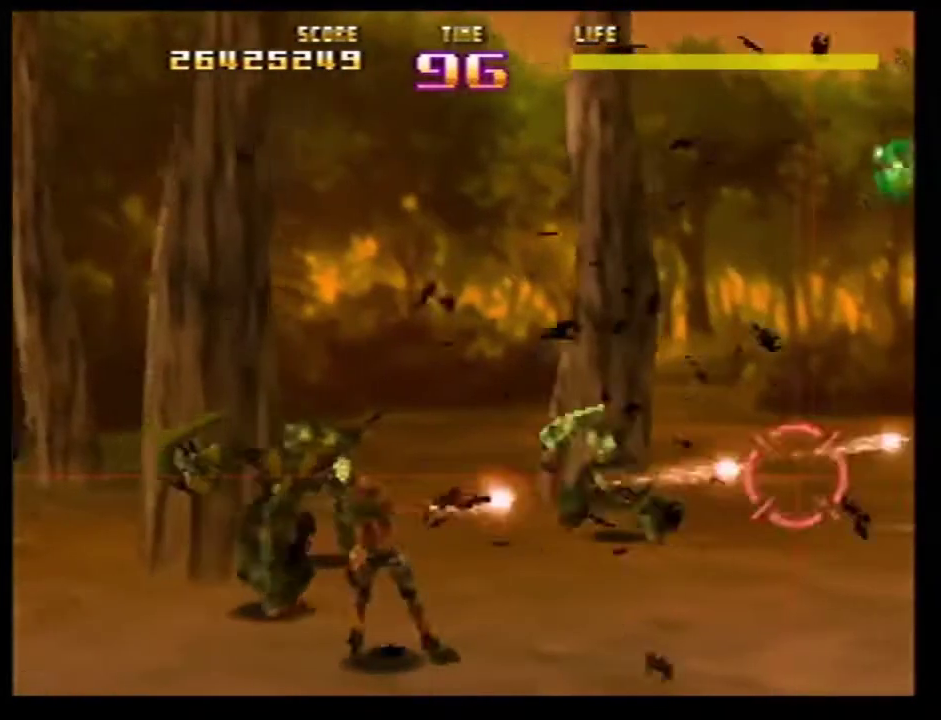
{"dt_ms": 300, "buttons": ["Z", "C_RIGHT"], "left_stick": "center"}
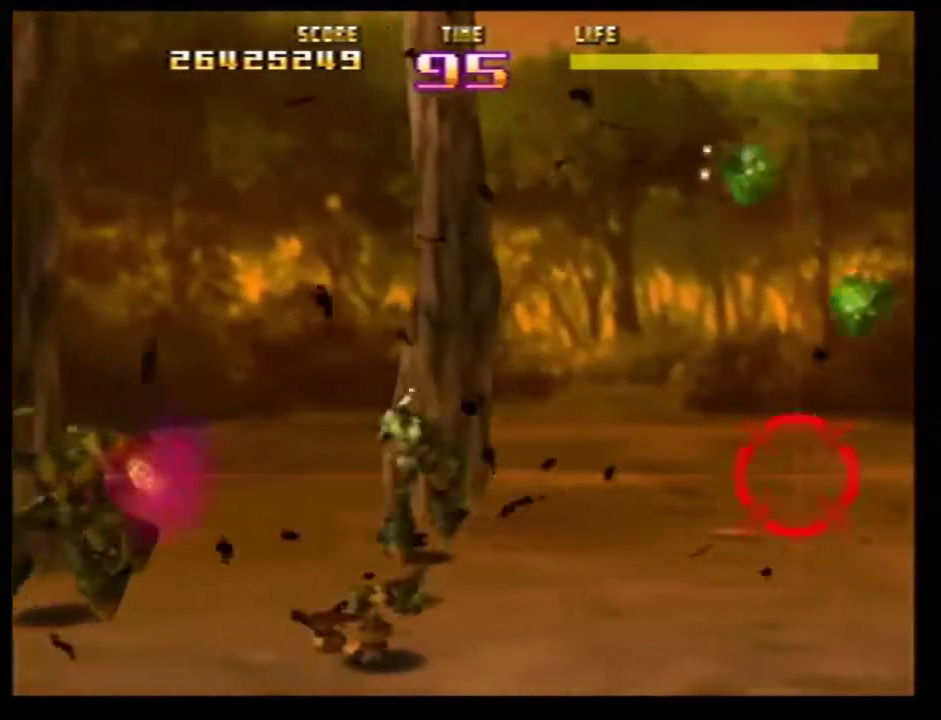
{"dt_ms": 501, "buttons": ["Z", "C_RIGHT"], "left_stick": "center"}
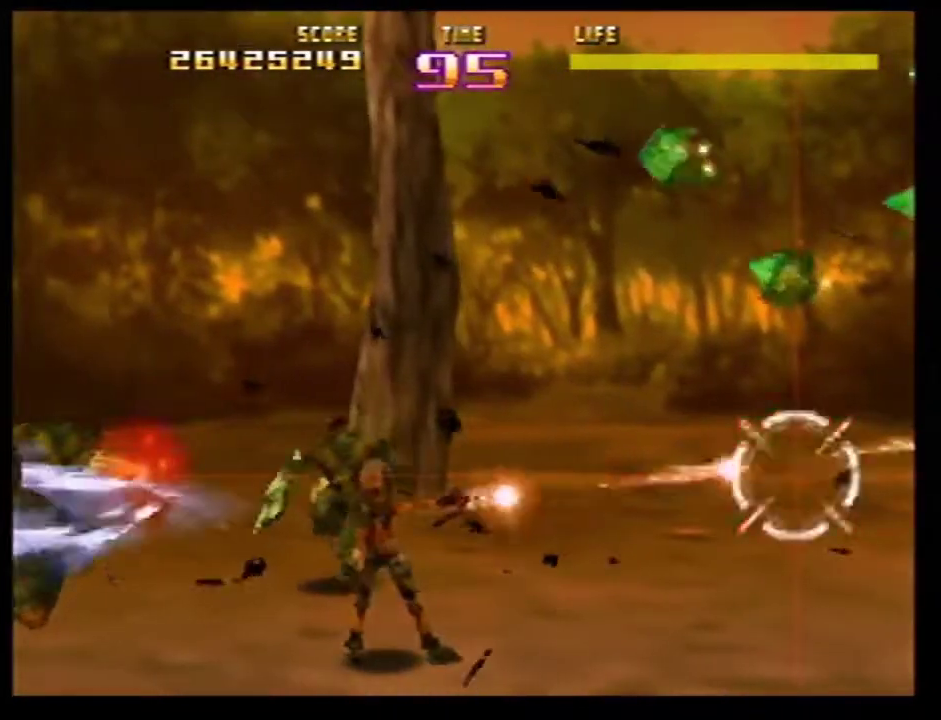
{"dt_ms": 500, "buttons": ["Z", "C_RIGHT"], "left_stick": "center"}
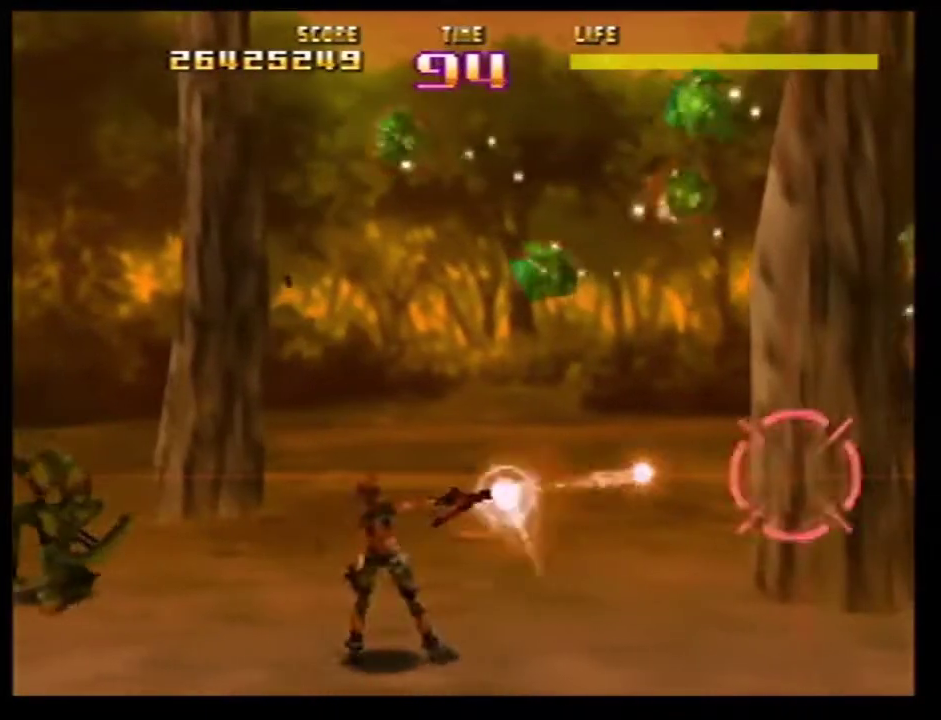
{"dt_ms": 501, "buttons": ["Z"], "left_stick": "center"}
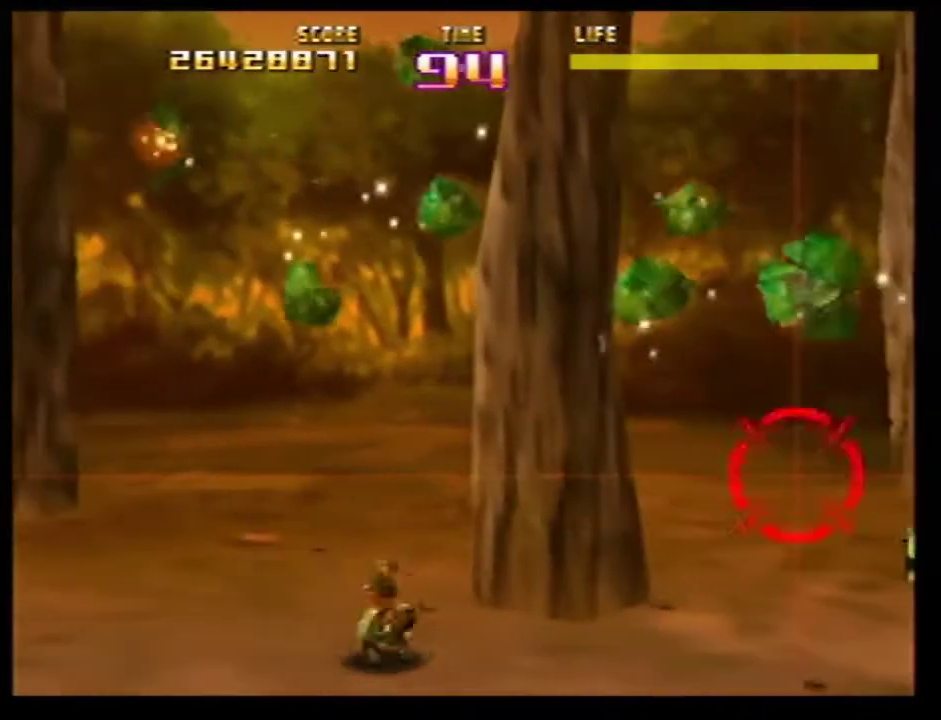
{"dt_ms": 500, "buttons": ["Z"], "left_stick": "center"}
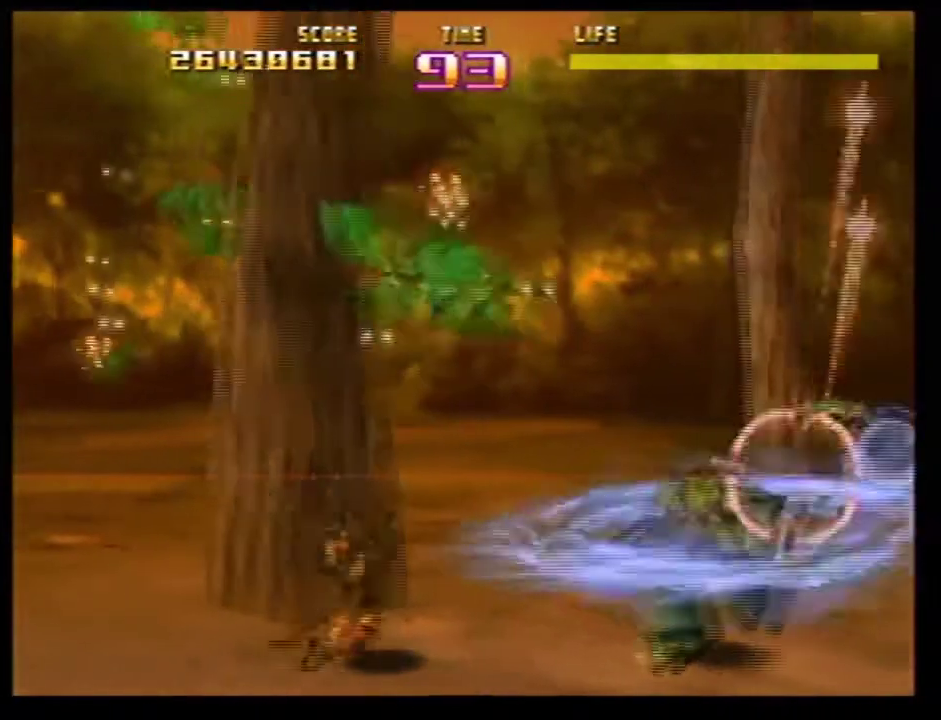
{"dt_ms": 501, "buttons": ["Z", "C_RIGHT"], "left_stick": "center"}
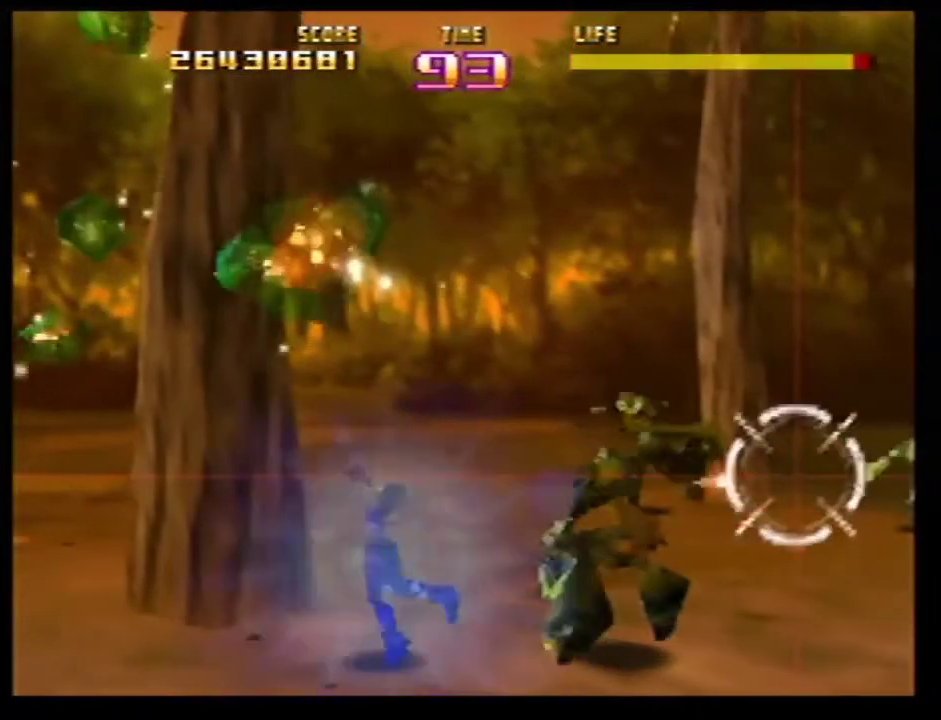
{"dt_ms": 500, "buttons": ["Z"], "left_stick": "center"}
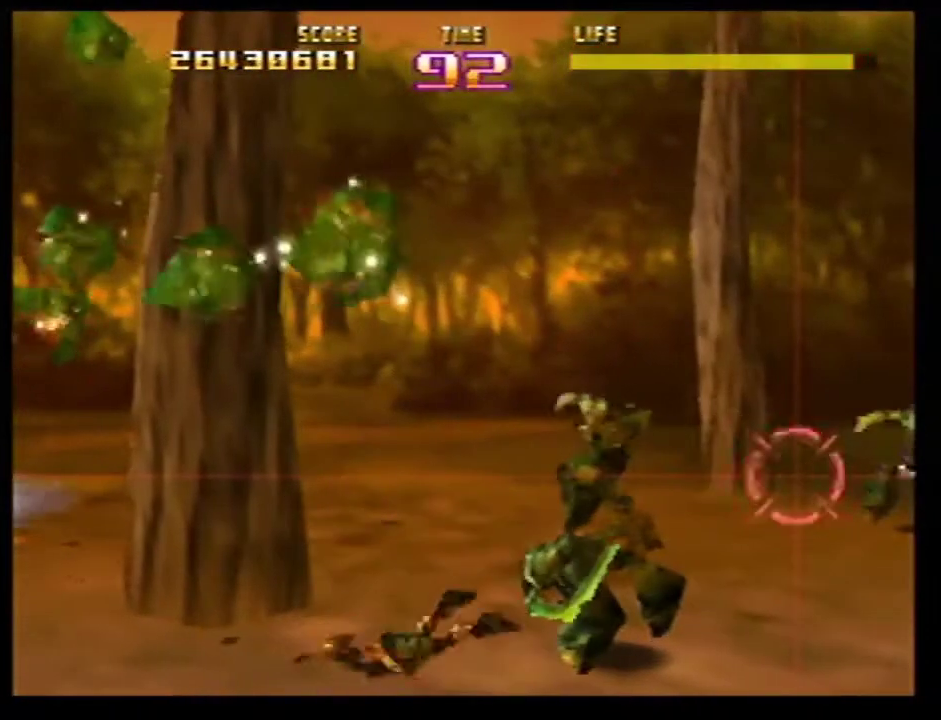
{"dt_ms": 501, "buttons": ["Z"], "left_stick": "center"}
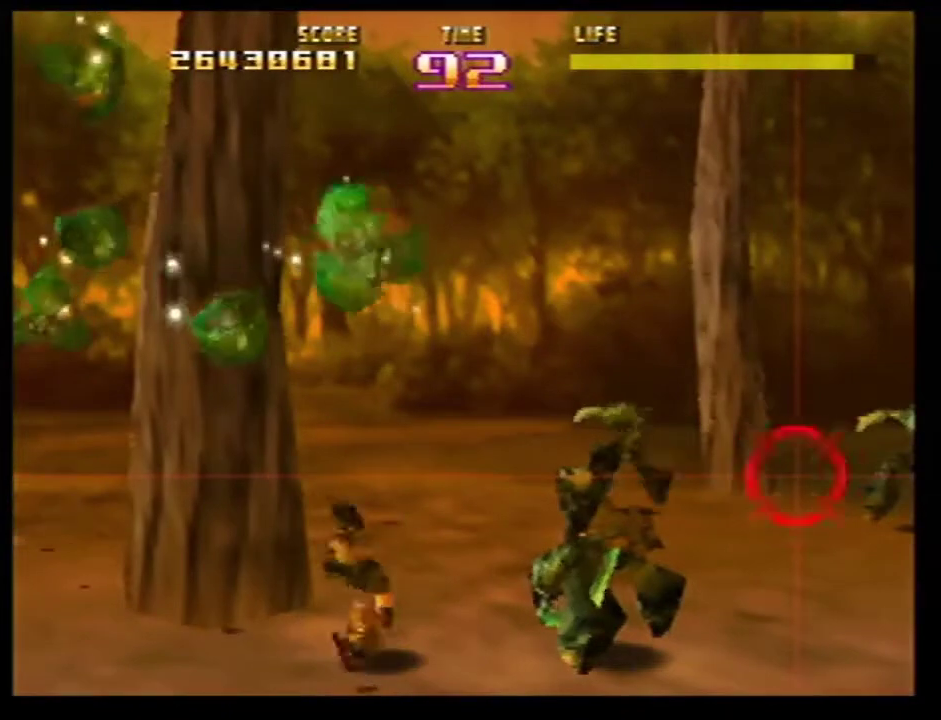
{"dt_ms": 500, "buttons": ["Z", "C_RIGHT"], "left_stick": "center"}
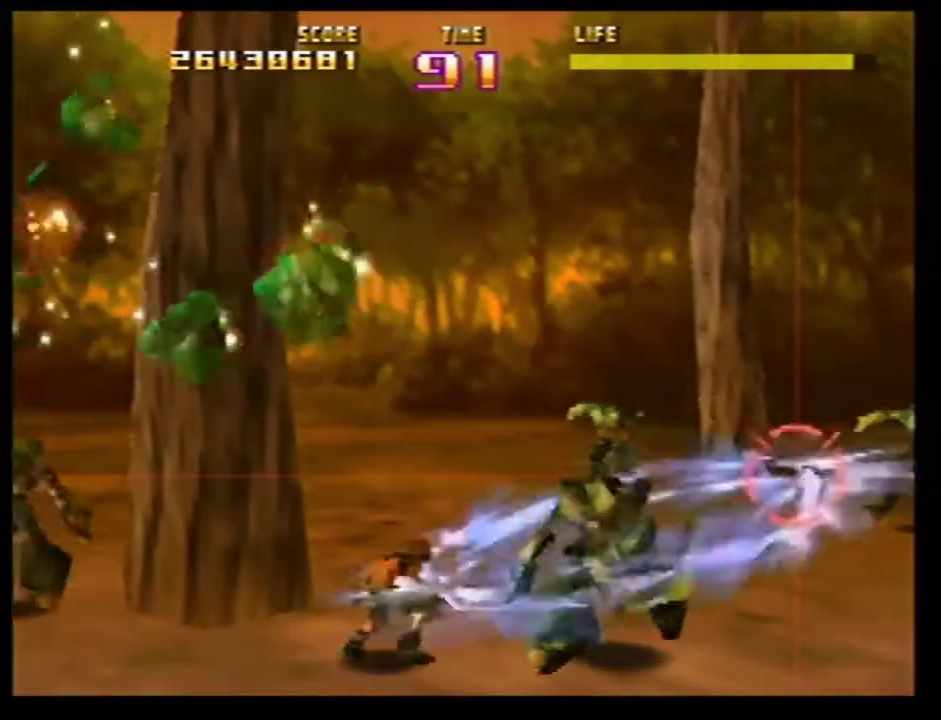
{"dt_ms": 501, "buttons": ["Z"], "left_stick": "center"}